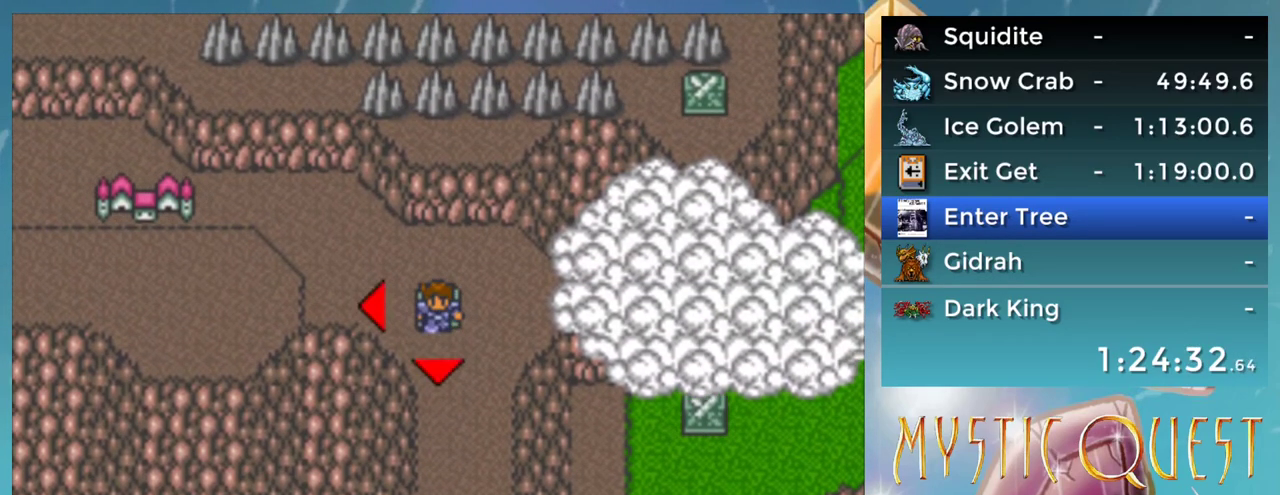
Gameplay with a controller (Nintendo layout); each line is a JSON object with the inputs held at the frame after it. "events" lists button and stick changes between this image and that frame as [ms after this image, input, new state], when the widget could be followed in between. Not read: DPAD_LEFT DPAD_RIGHT DPAD_UP L1 L3 R3.
{"buttons": ["A"], "events": [[450, "A", "down"]]}
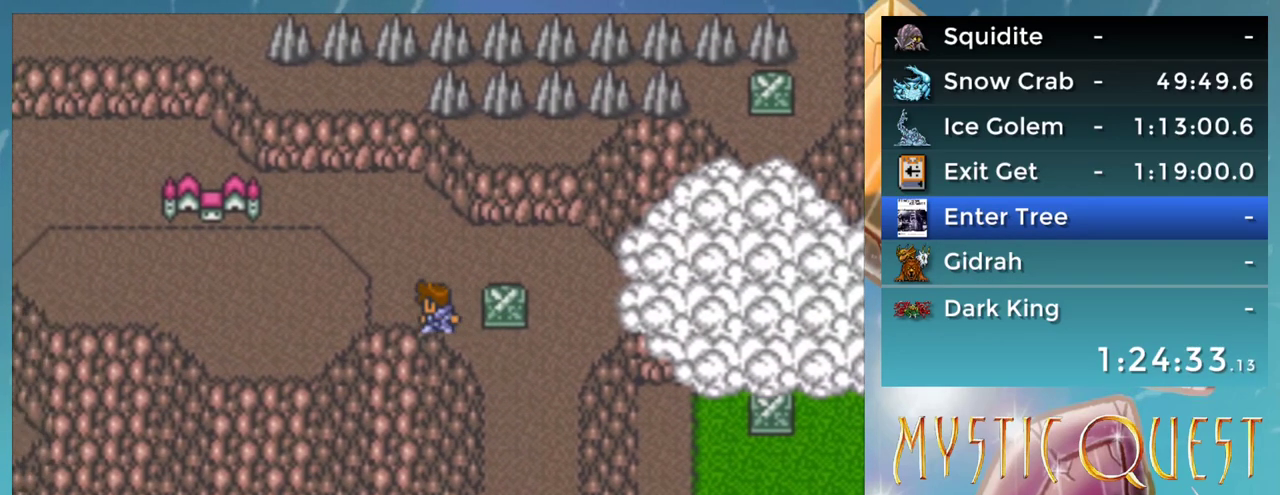
{"buttons": ["A"], "events": []}
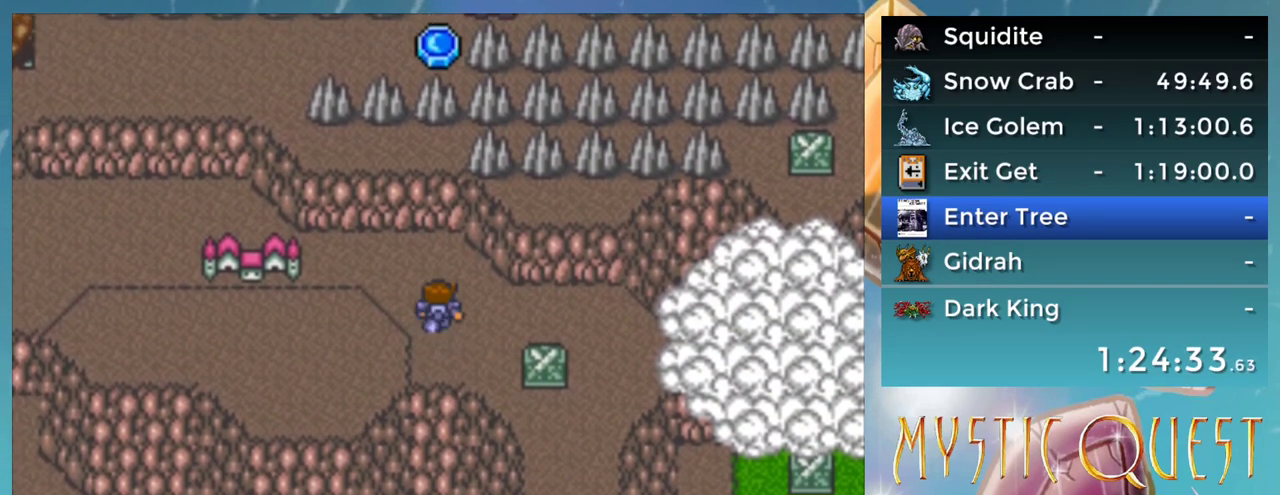
{"buttons": ["A"], "events": []}
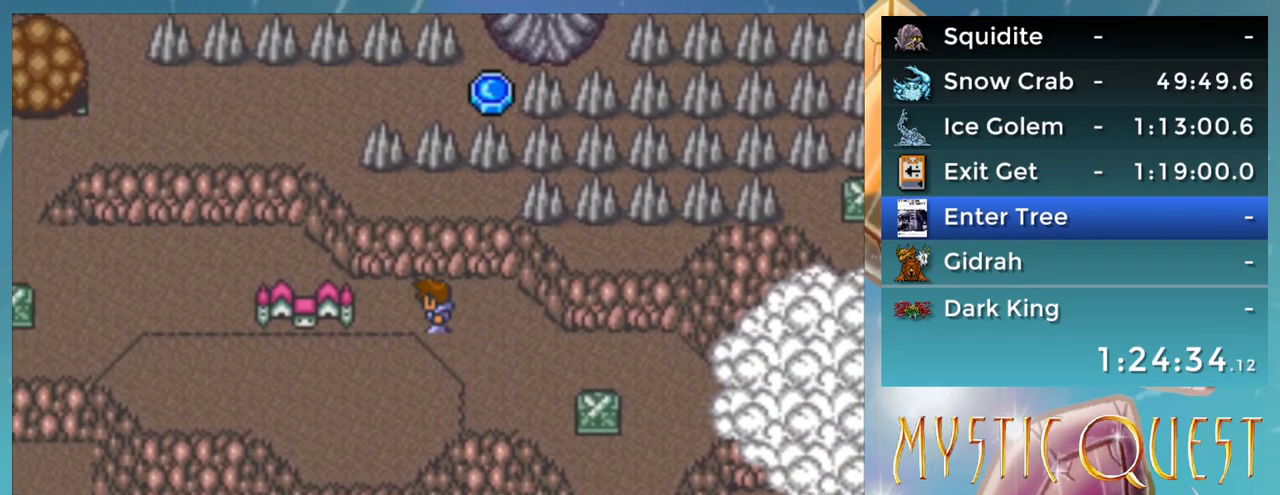
{"buttons": ["A"], "events": []}
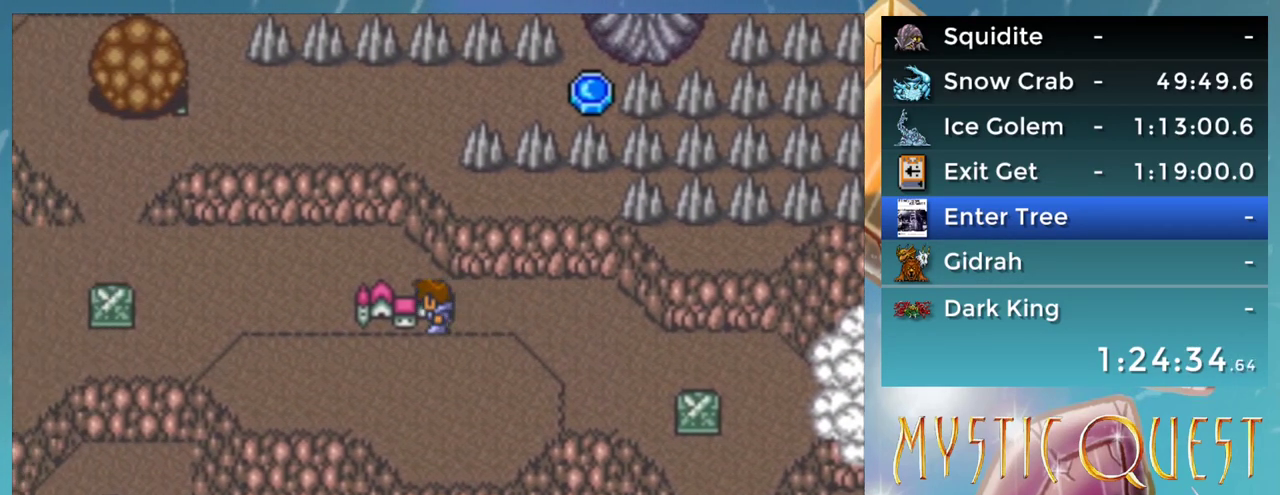
{"buttons": ["A"], "events": []}
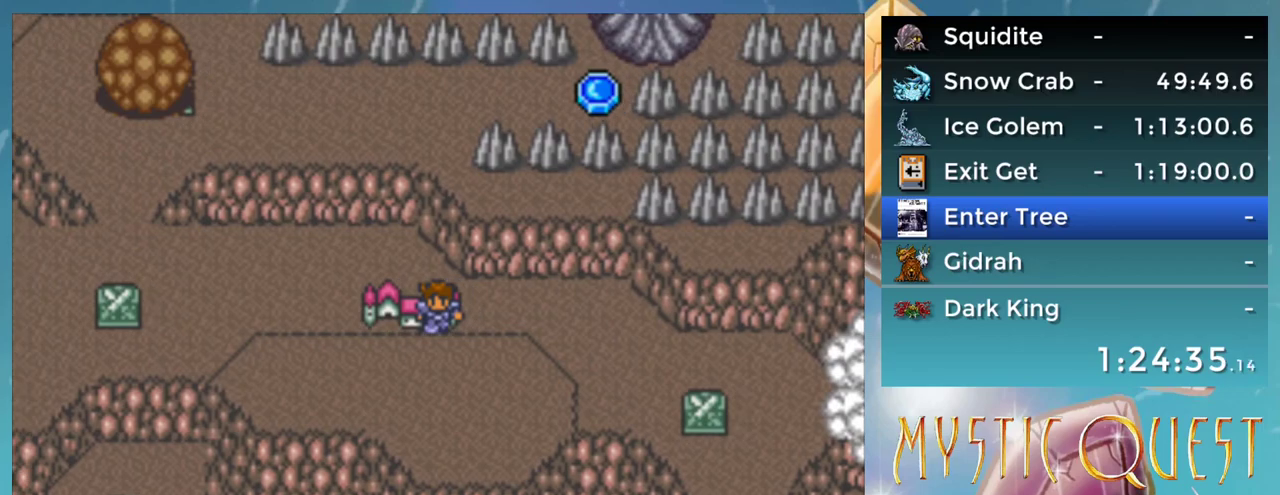
{"buttons": ["A"], "events": []}
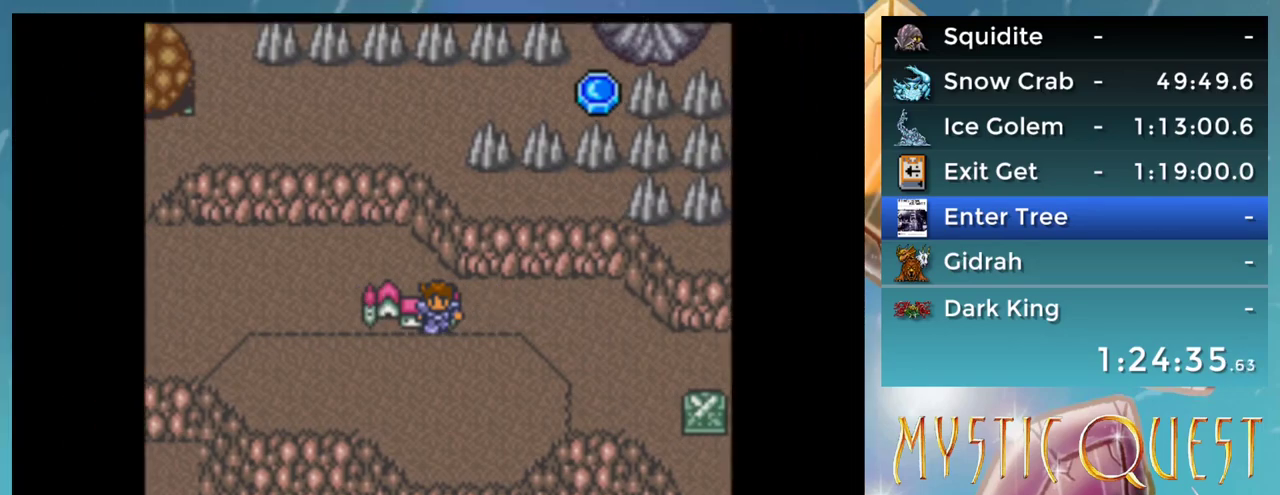
{"buttons": [], "events": [[333, "A", "up"]]}